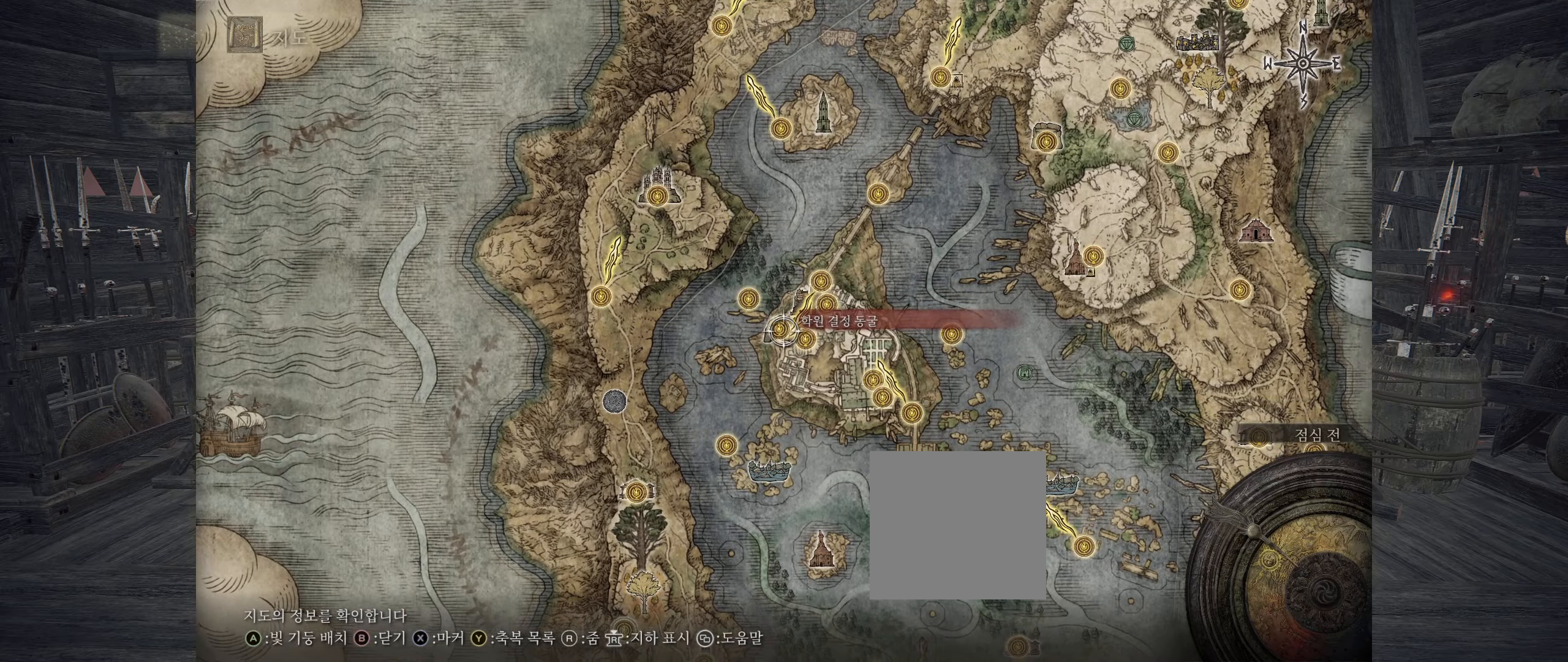
Gameplay with a controller (Xbox layout); each line is a JSON object with the inputs held at the frame after it. "events" lists button and stick changes between this image and that frame as [ms after this image, input, new state], when the widget could be followed in between. Not read: DPAD_DOWN DPAD_LEFT DPAD_RIGHT DPAD_UP L1 L3 R1 R3 TOUCHPAD other_buttons right_stick.
{"buttons": [], "left_stick": "up-right", "events": [[17, "left_stick", "right"], [117, "left_stick", "up-right"]]}
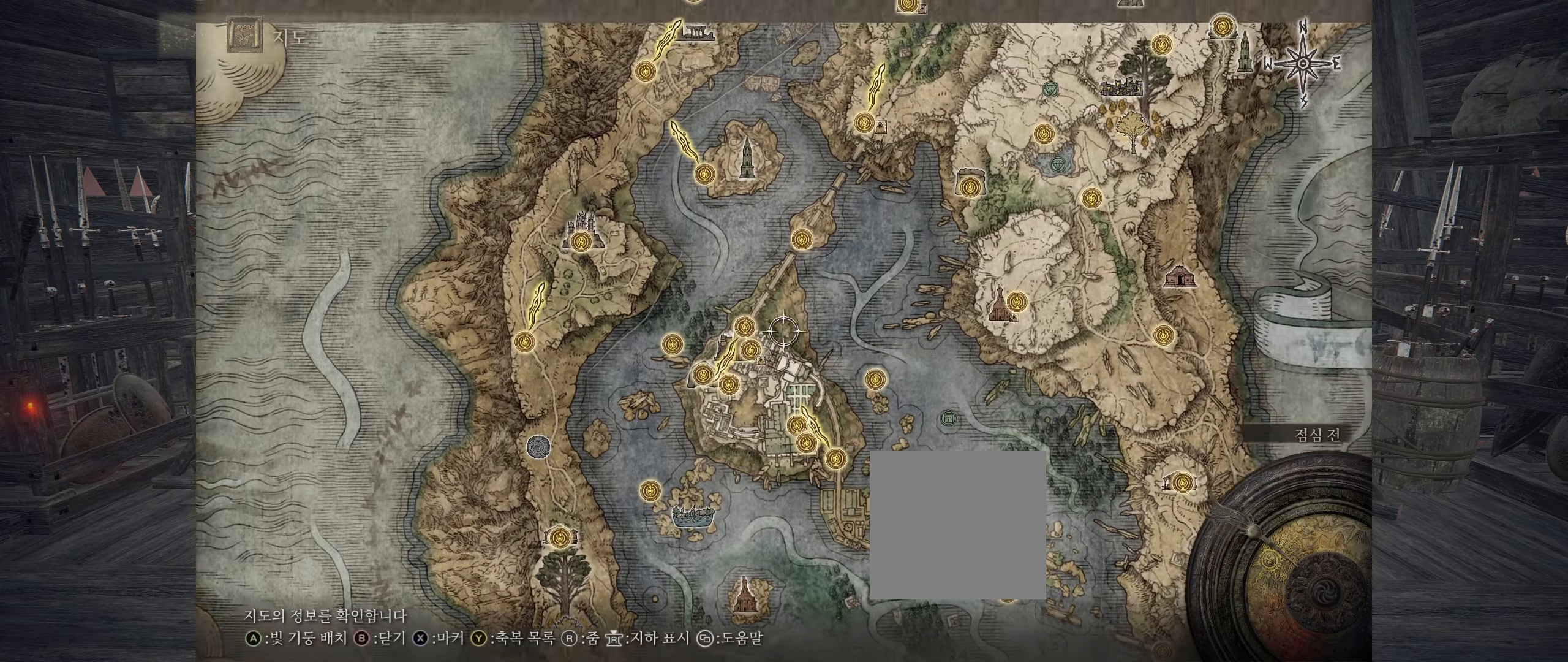
{"buttons": ["R2"], "left_stick": "up-right", "events": [[50, "left_stick", "up"], [383, "left_stick", "up-right"], [500, "R2", "down"]]}
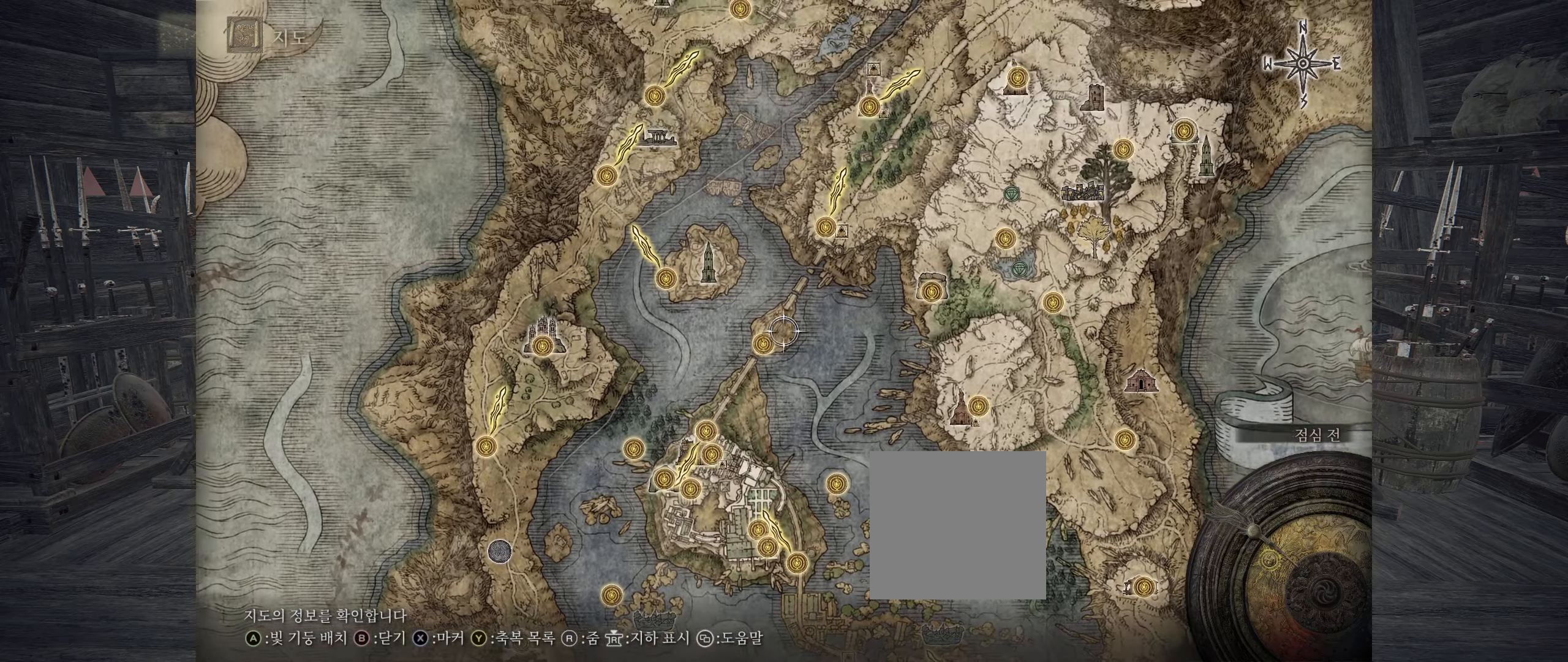
{"buttons": [], "left_stick": "up", "events": [[83, "R2", "up"], [233, "left_stick", "up"]]}
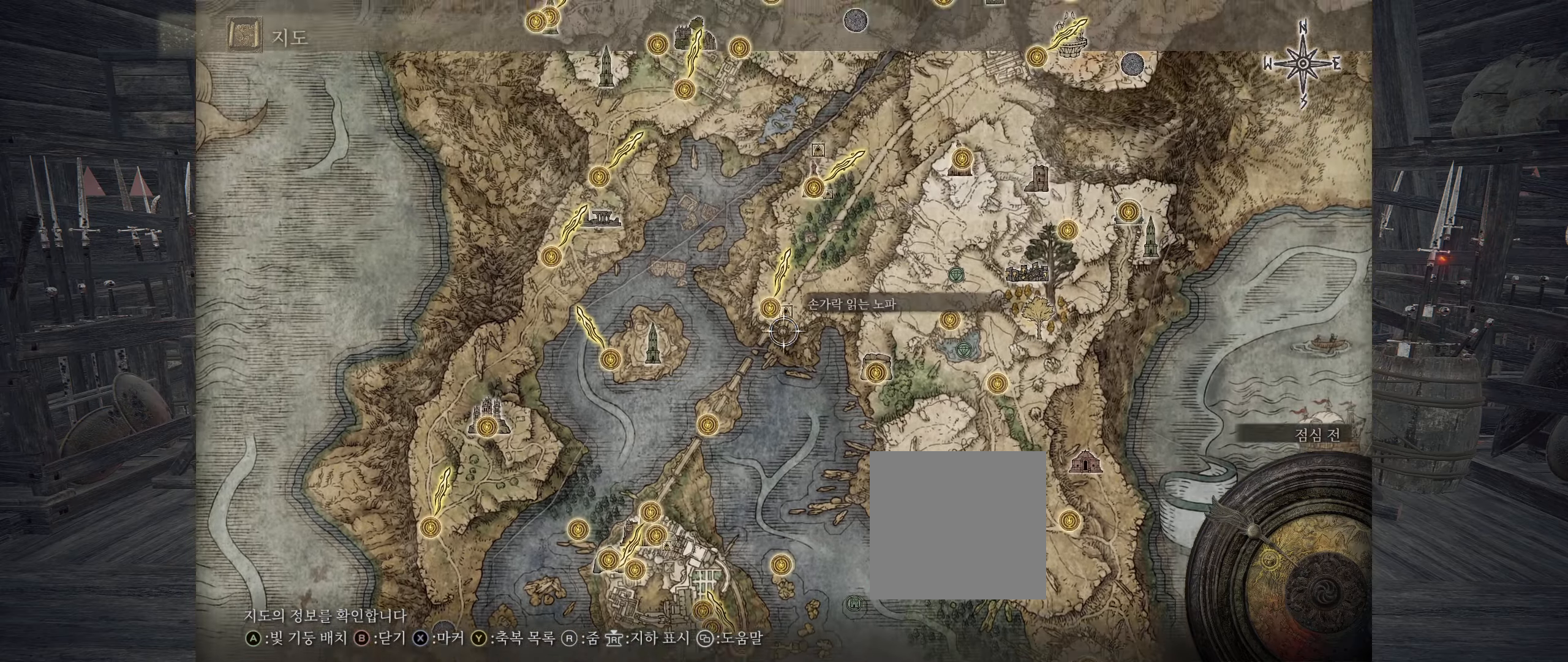
{"buttons": [], "left_stick": "right", "events": [[200, "left_stick", "center"], [367, "left_stick", "right"]]}
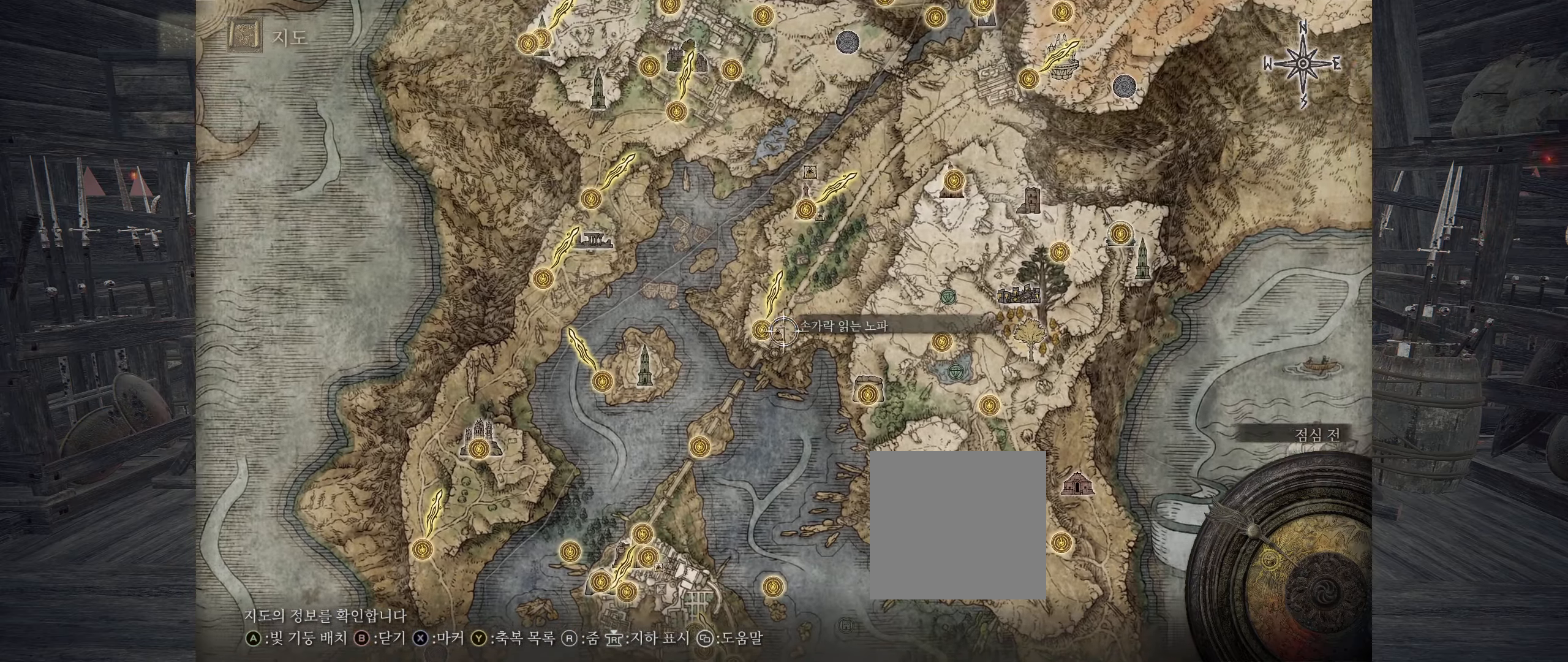
{"buttons": [], "left_stick": "center", "events": [[167, "left_stick", "down-right"], [500, "left_stick", "center"]]}
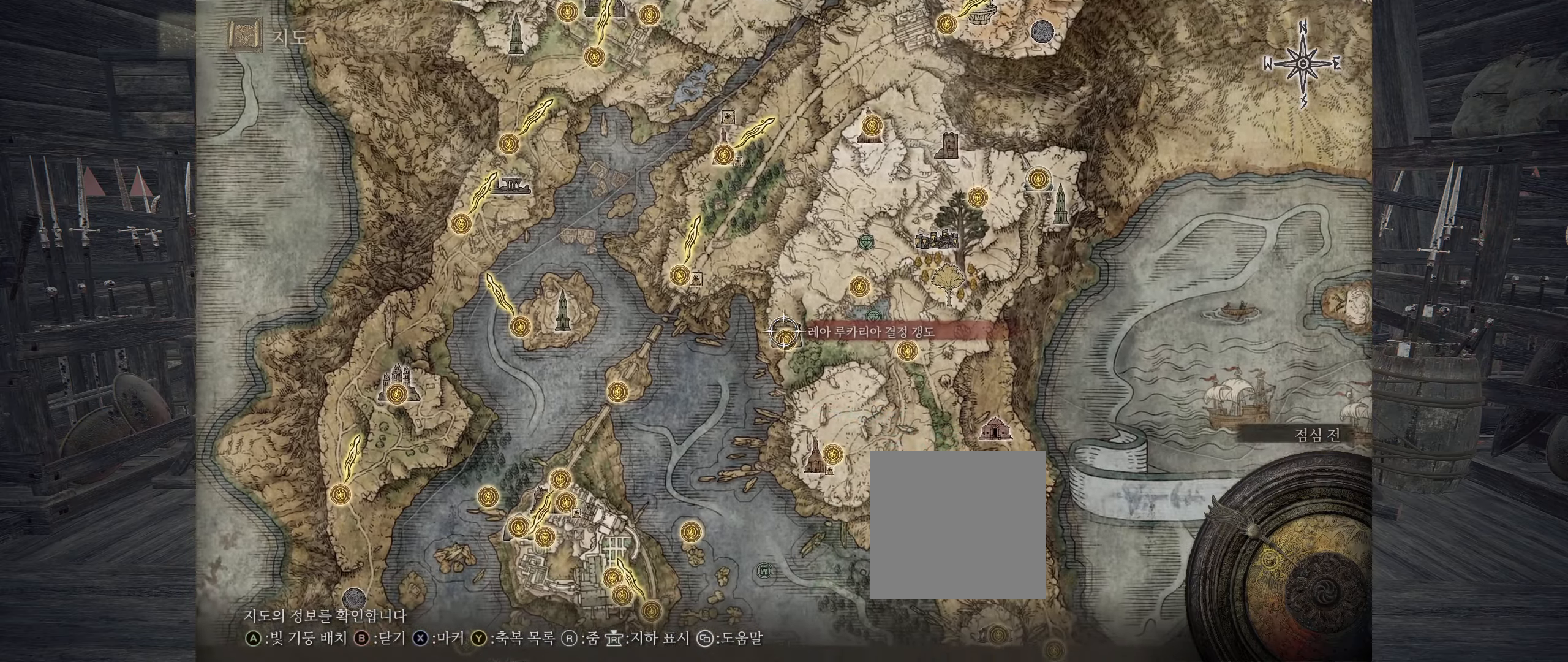
{"buttons": ["L2"], "left_stick": "down-right", "events": [[117, "L2", "down"], [500, "left_stick", "down-right"]]}
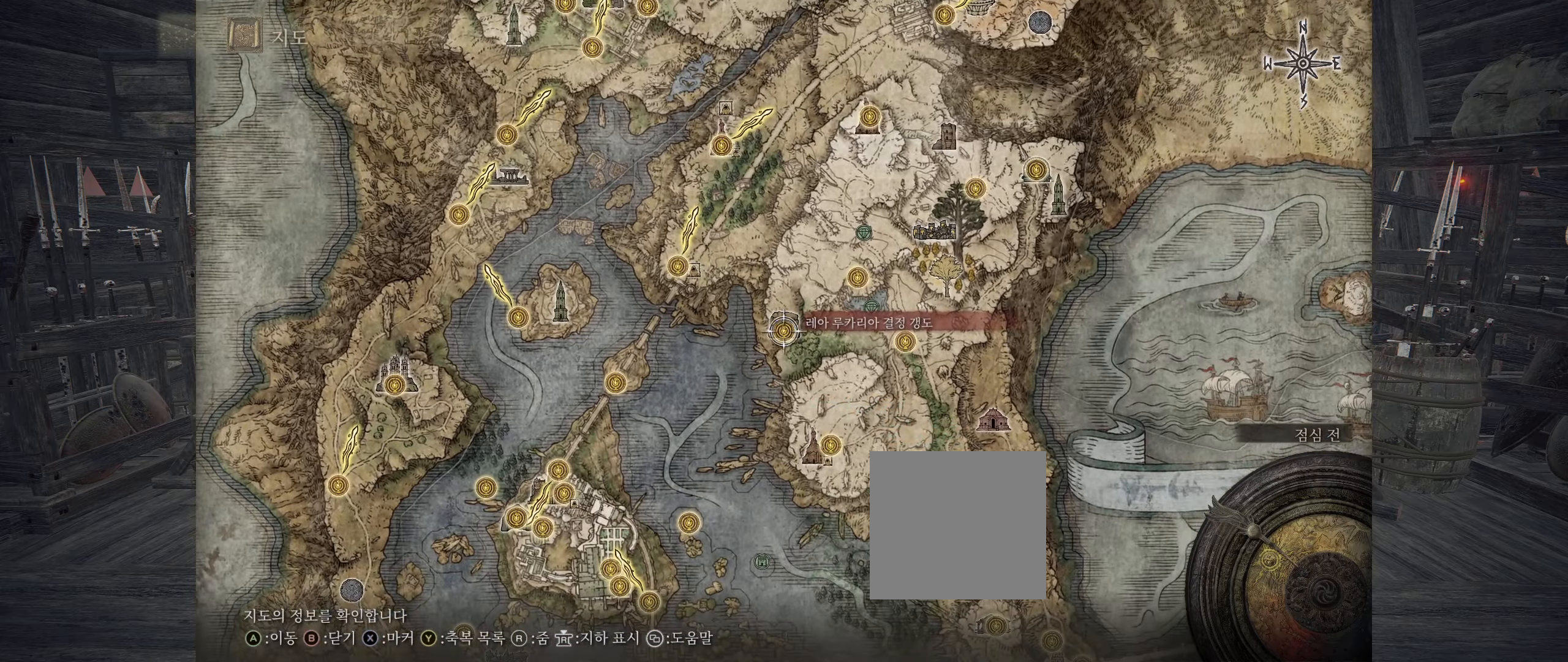
{"buttons": [], "left_stick": "right", "events": [[50, "L2", "up"], [483, "left_stick", "right"]]}
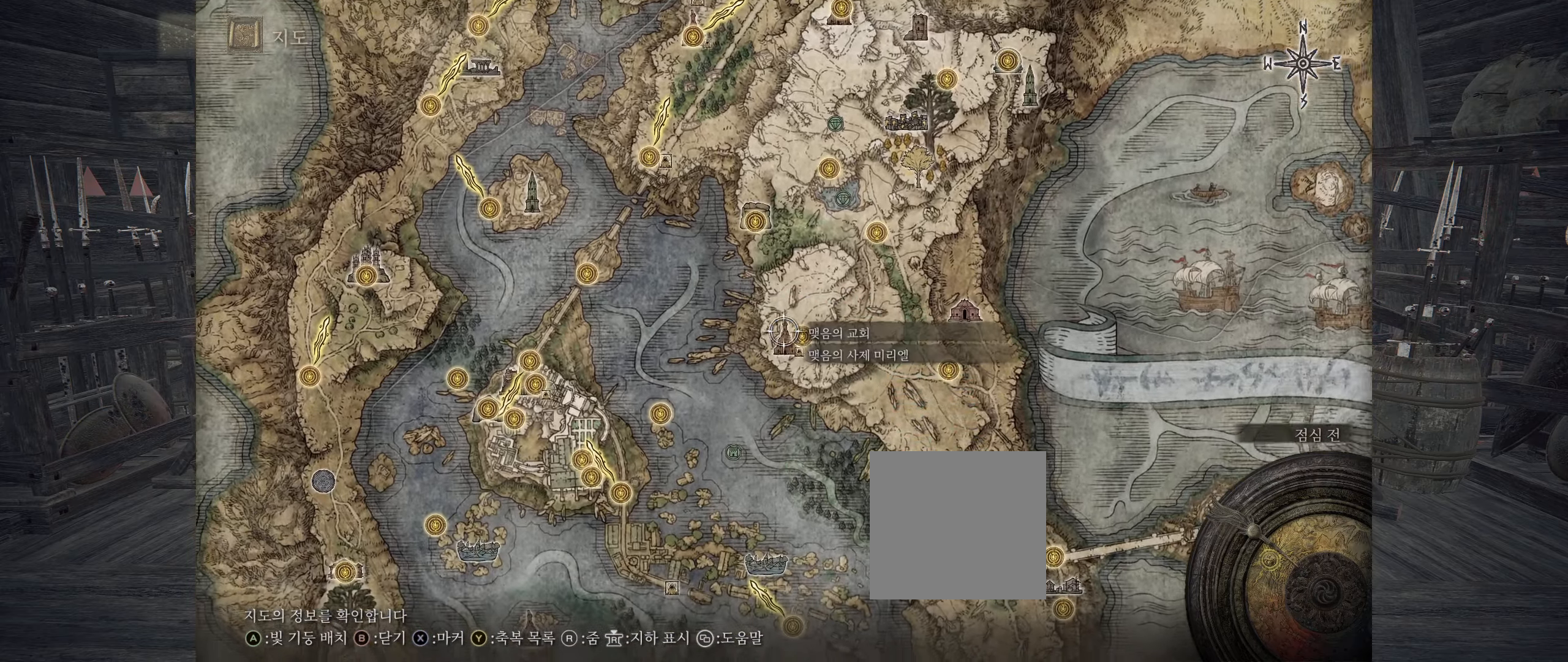
{"buttons": [], "left_stick": "center", "events": [[50, "left_stick", "center"]]}
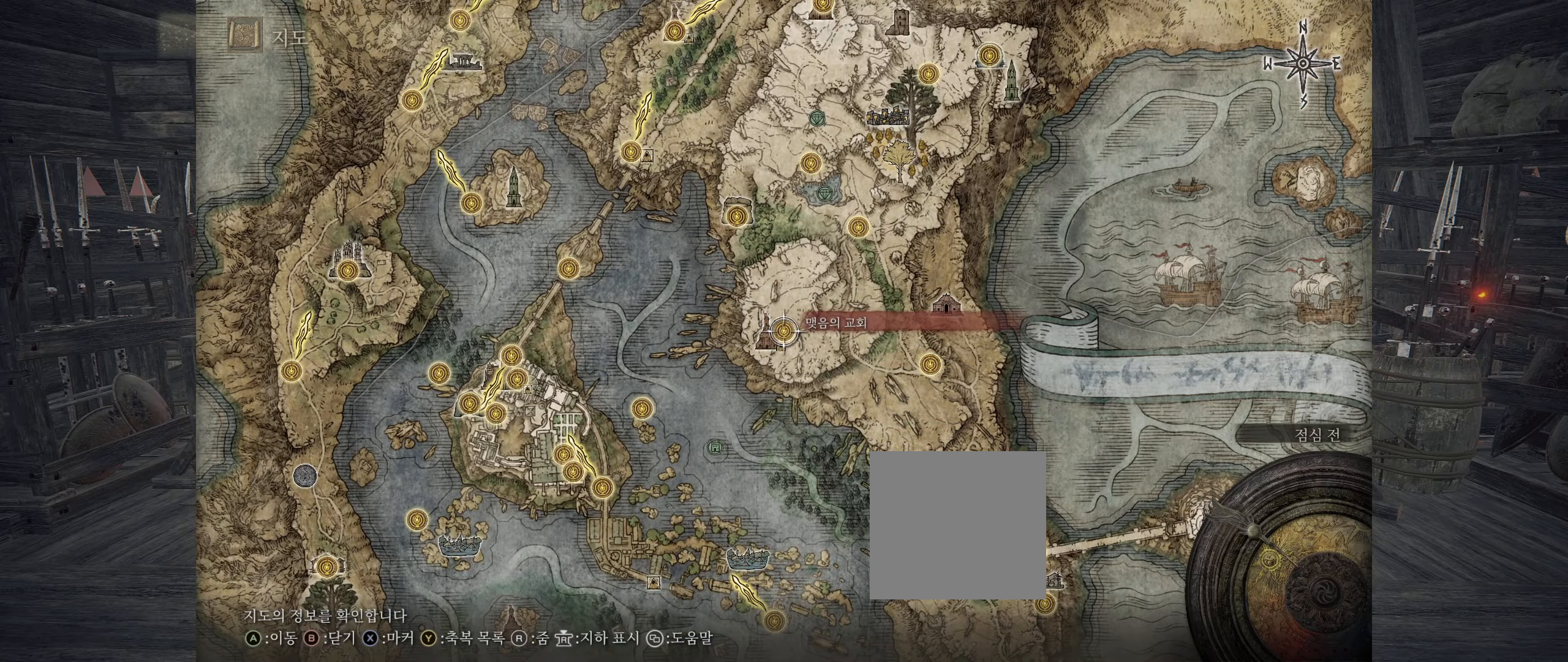
{"buttons": [], "left_stick": "down-left", "events": [[267, "R2", "down"], [317, "left_stick", "down-right"], [400, "R2", "up"], [483, "left_stick", "down-left"]]}
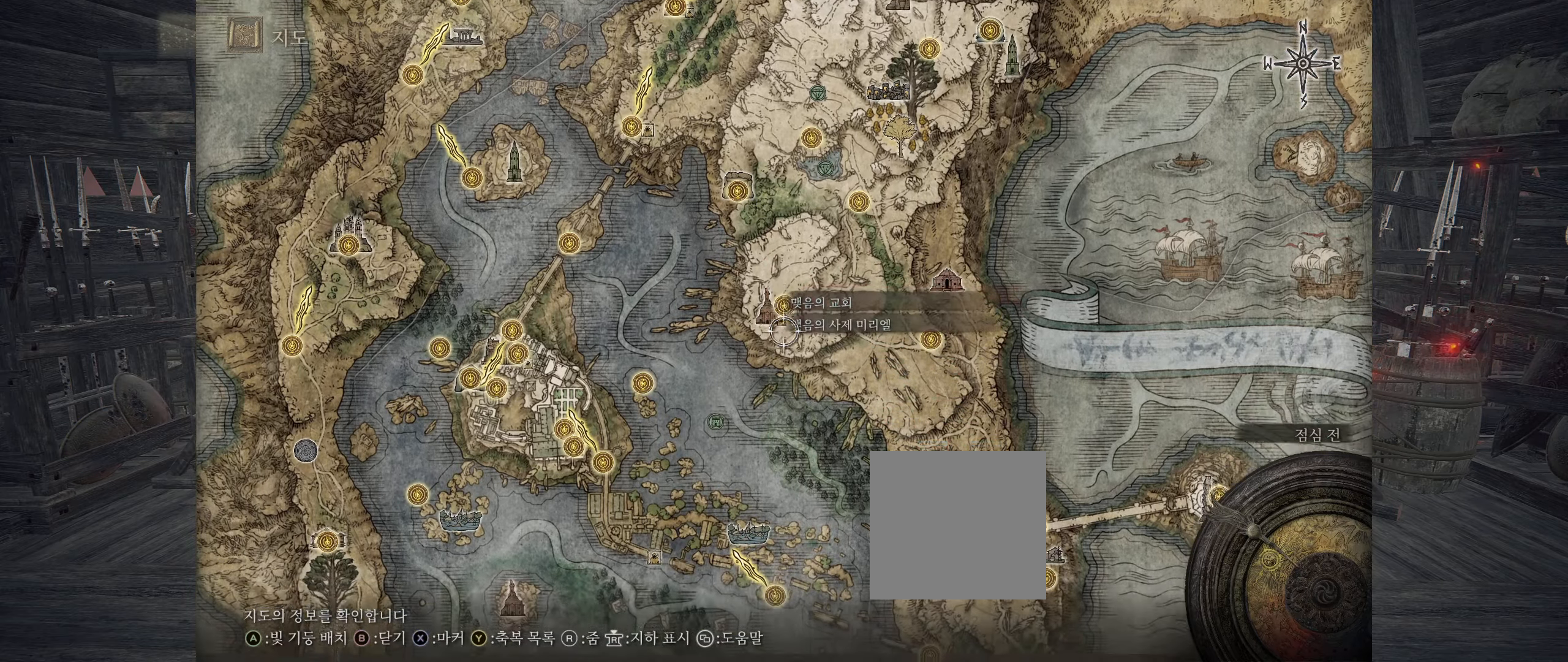
{"buttons": [], "left_stick": "down-left", "events": []}
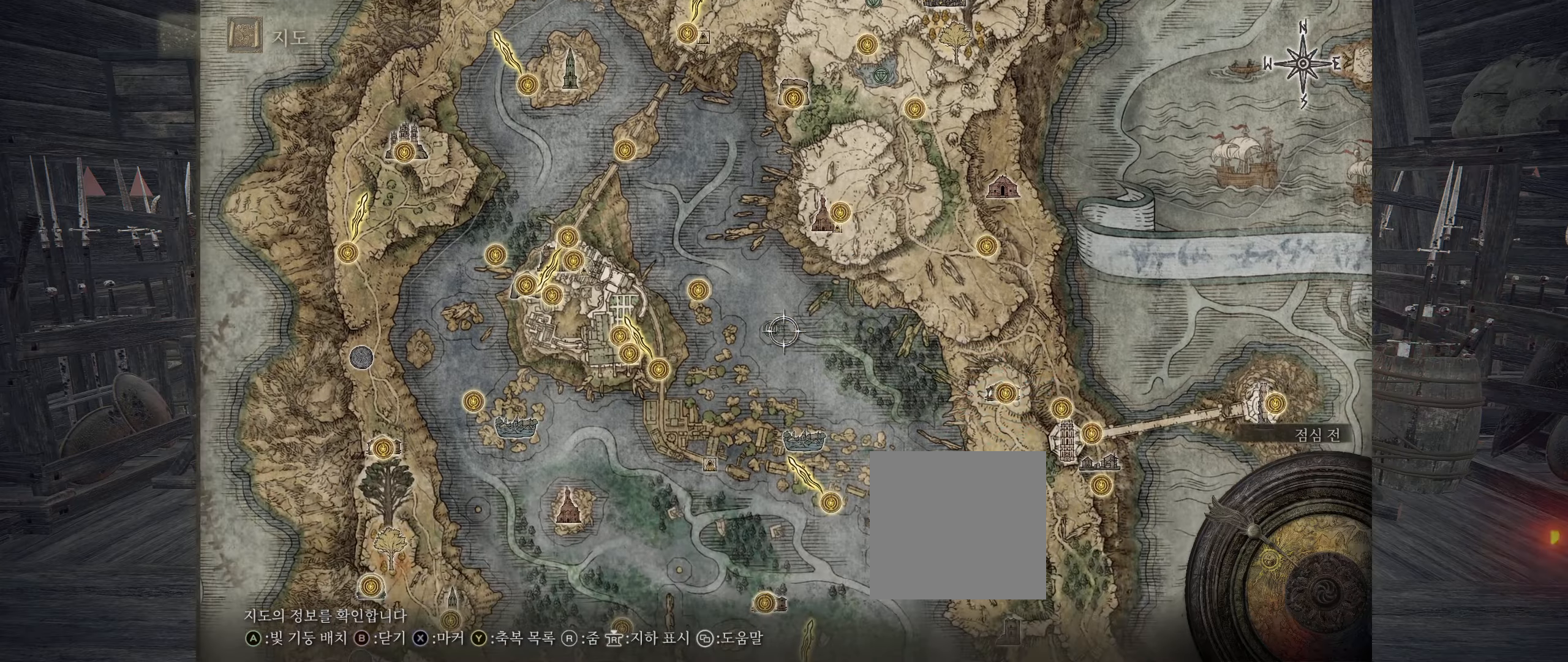
{"buttons": [], "left_stick": "left", "events": [[467, "left_stick", "left"]]}
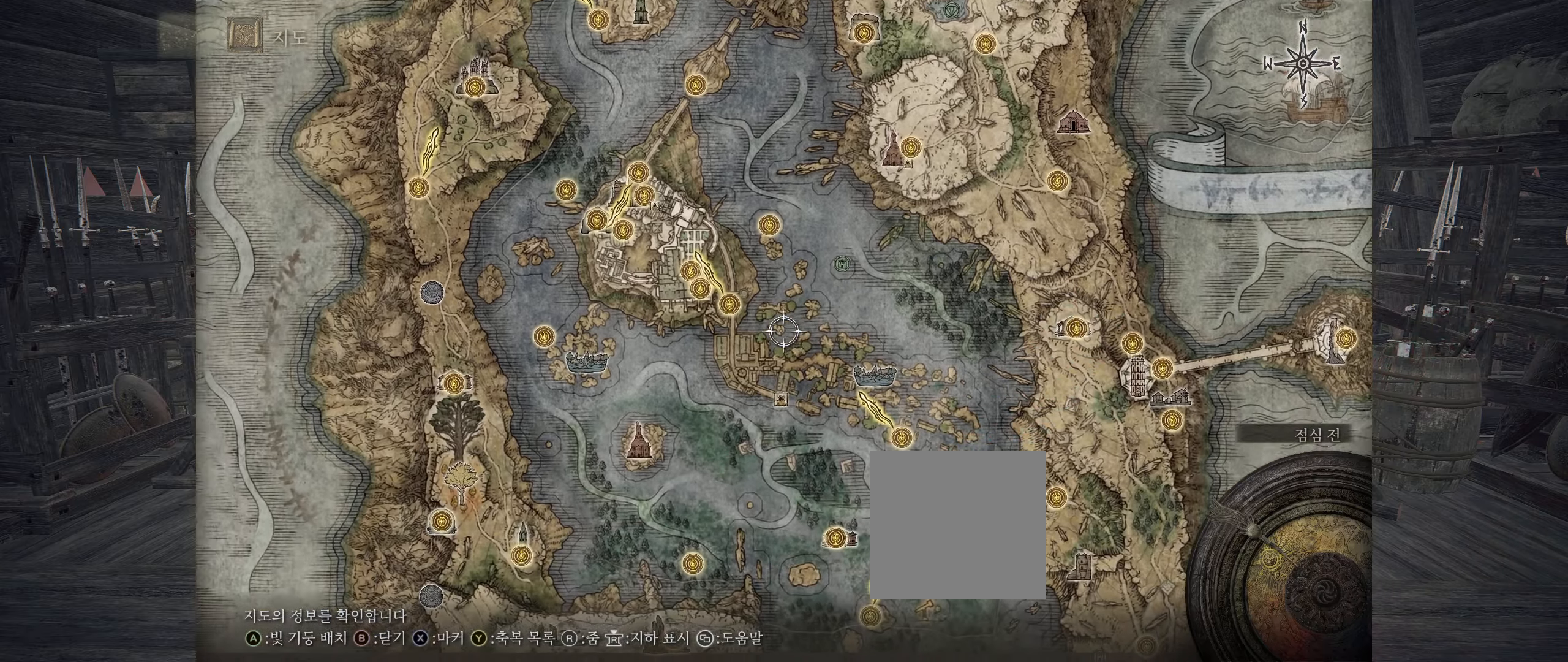
{"buttons": [], "left_stick": "left", "events": [[250, "left_stick", "down-left"], [384, "left_stick", "left"]]}
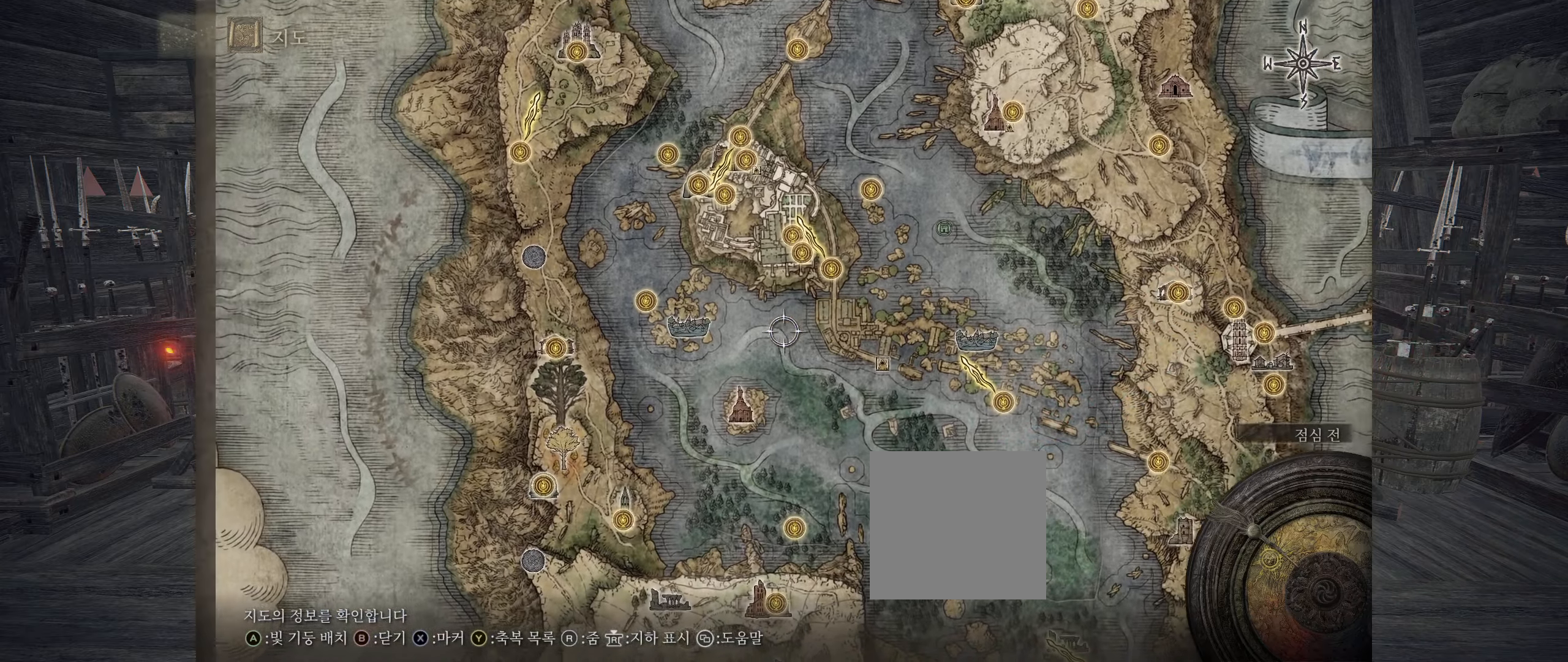
{"buttons": [], "left_stick": "center", "events": [[17, "left_stick", "down-left"], [100, "R2", "down"], [150, "R2", "up"], [150, "left_stick", "center"]]}
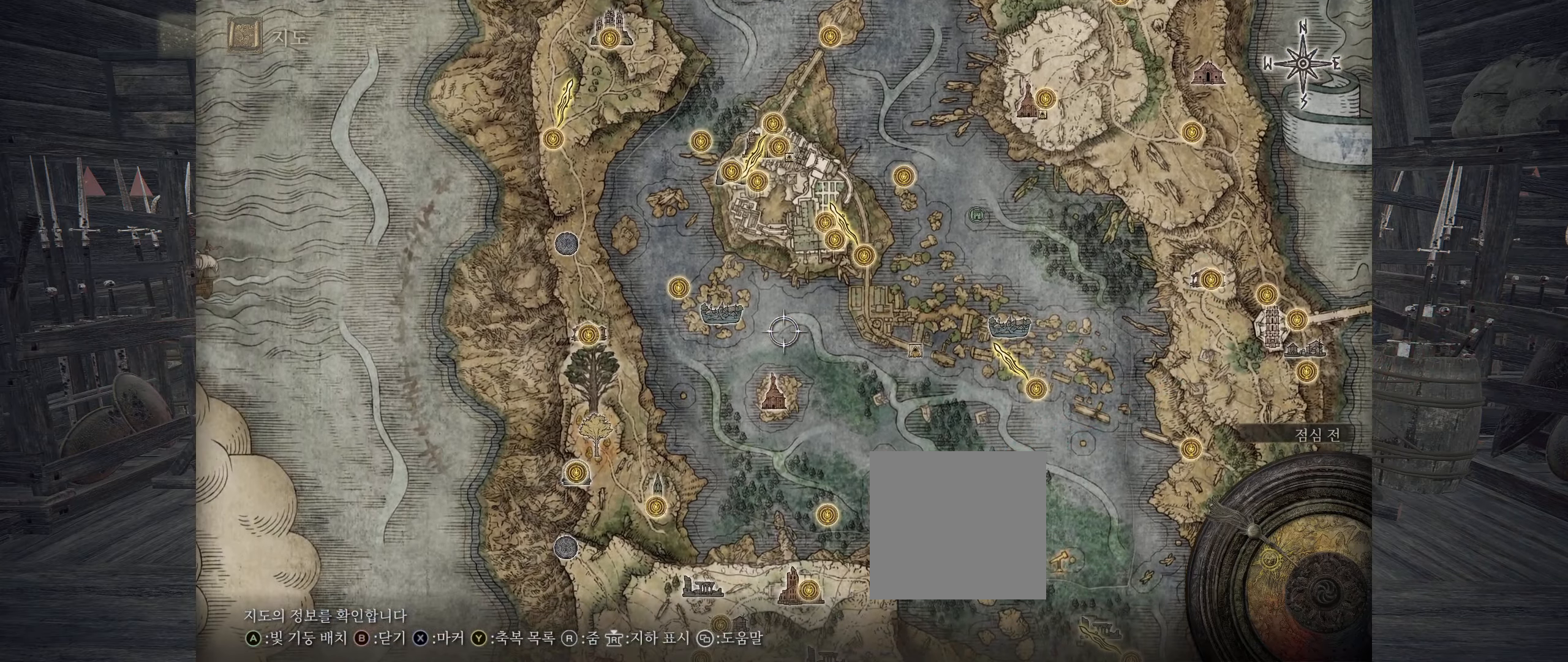
{"buttons": [], "left_stick": "center", "events": []}
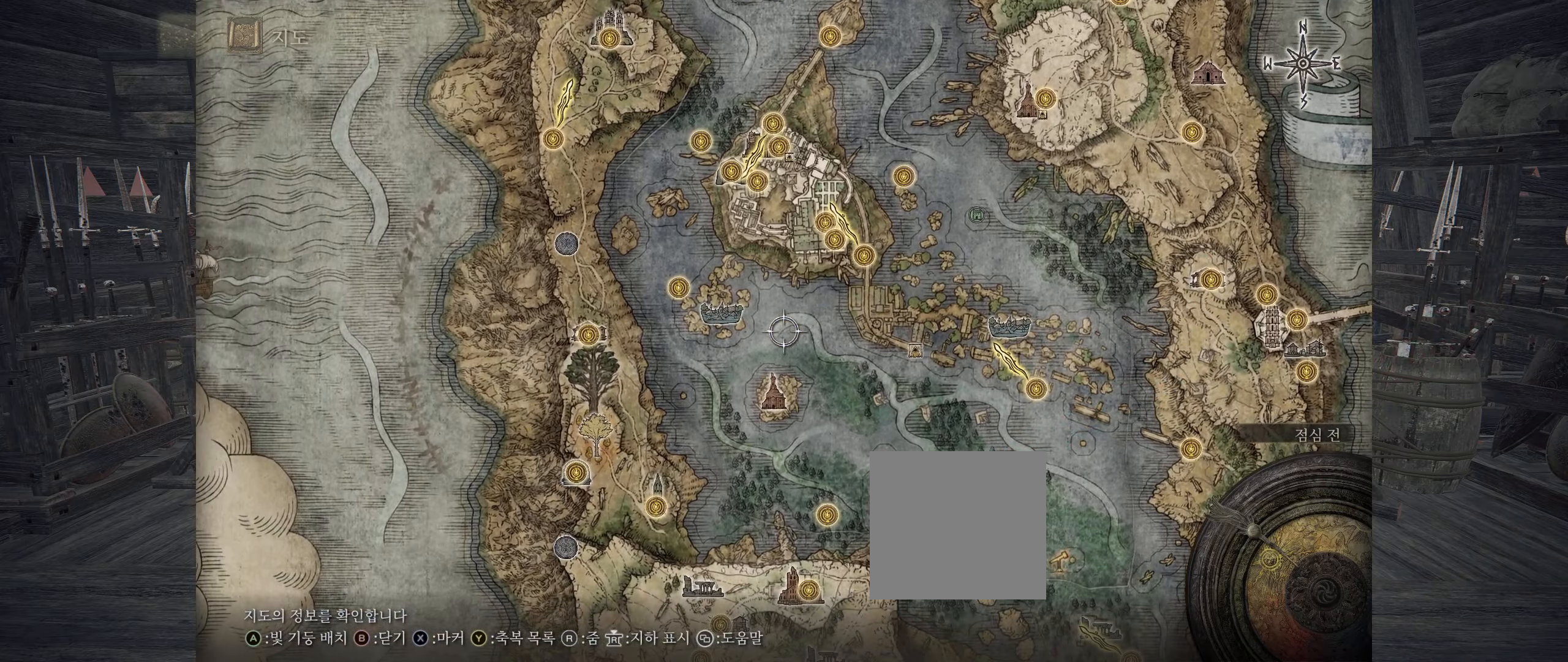
{"buttons": [], "left_stick": "center", "events": []}
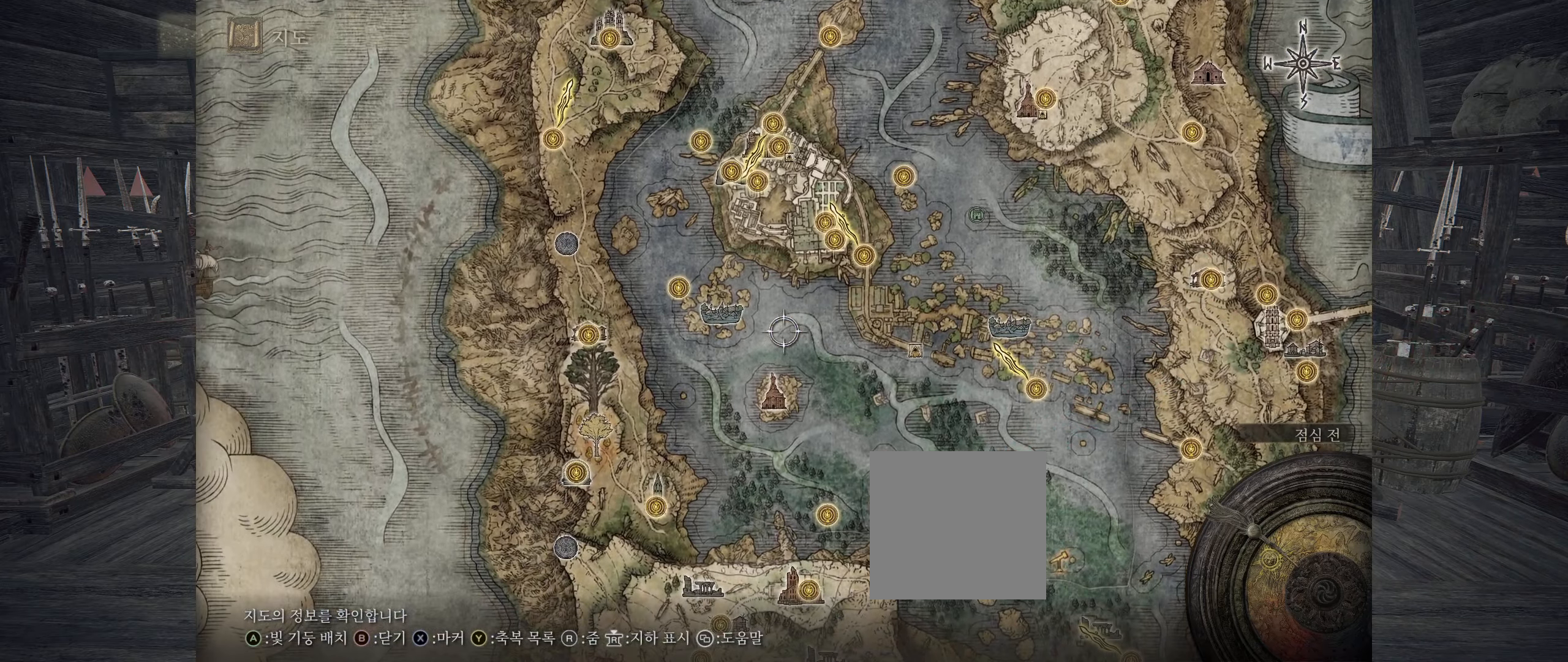
{"buttons": [], "left_stick": "center", "events": []}
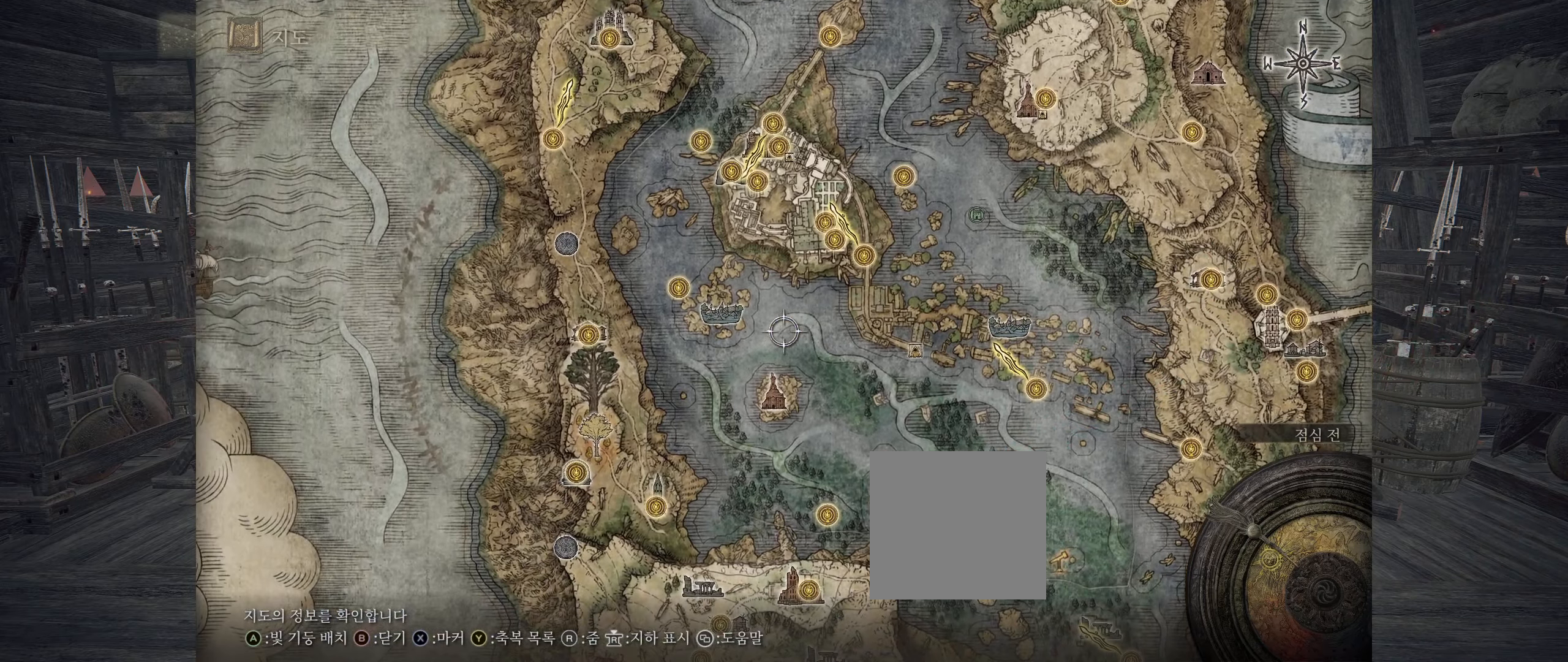
{"buttons": [], "left_stick": "center", "events": []}
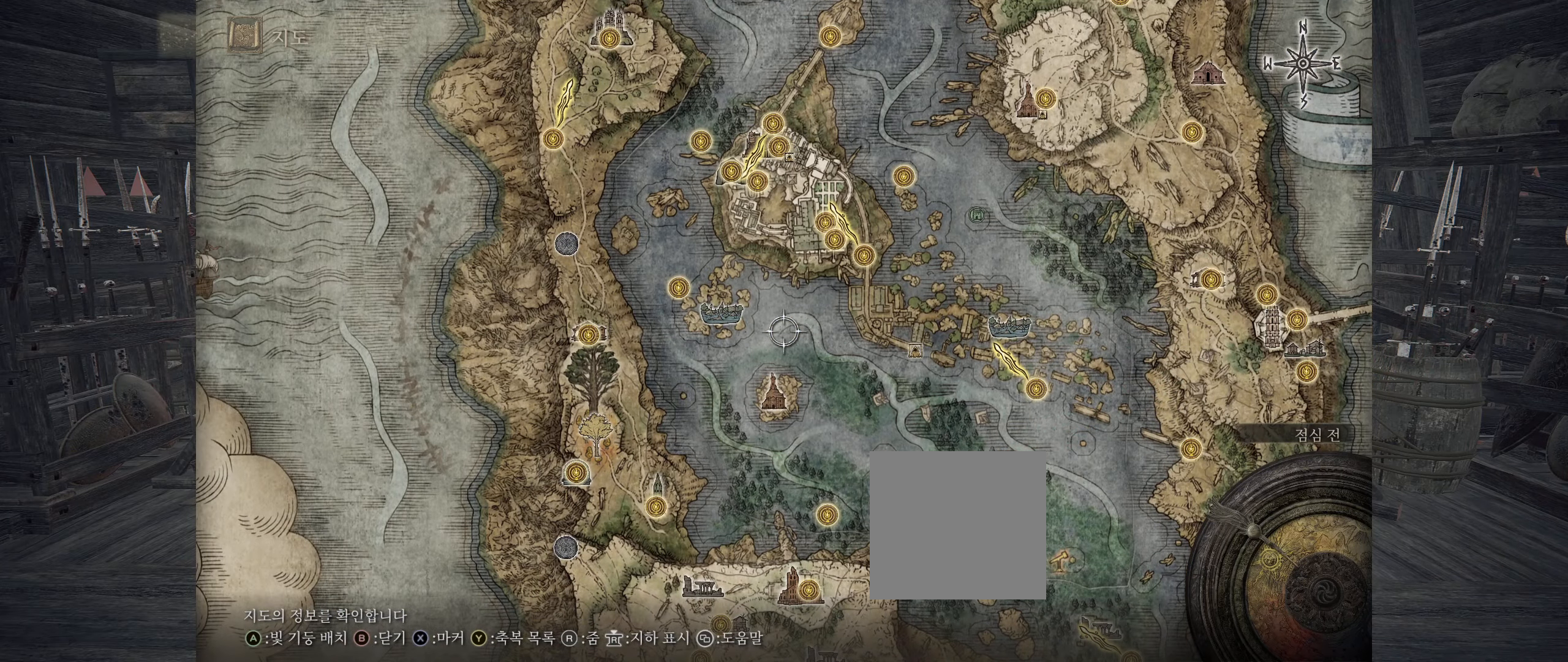
{"buttons": [], "left_stick": "center", "events": []}
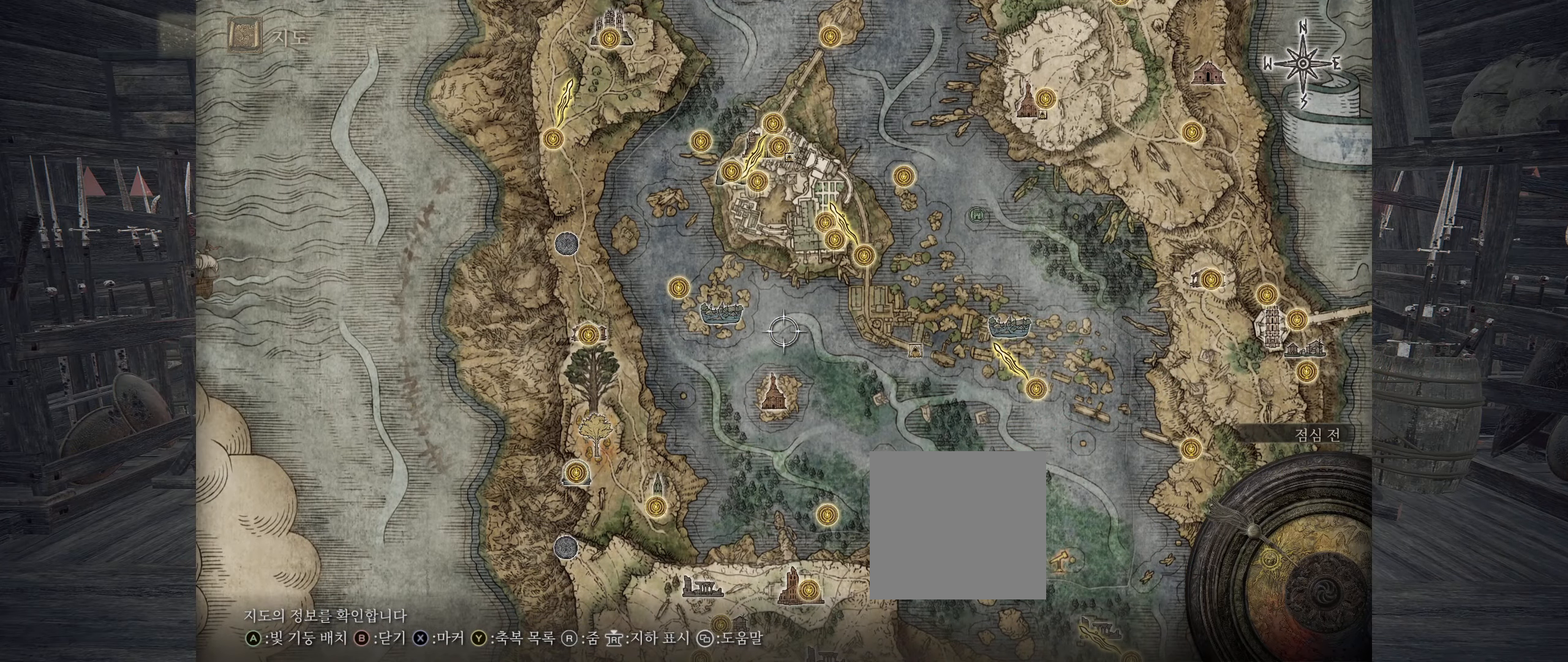
{"buttons": [], "left_stick": "right", "events": [[284, "left_stick", "right"]]}
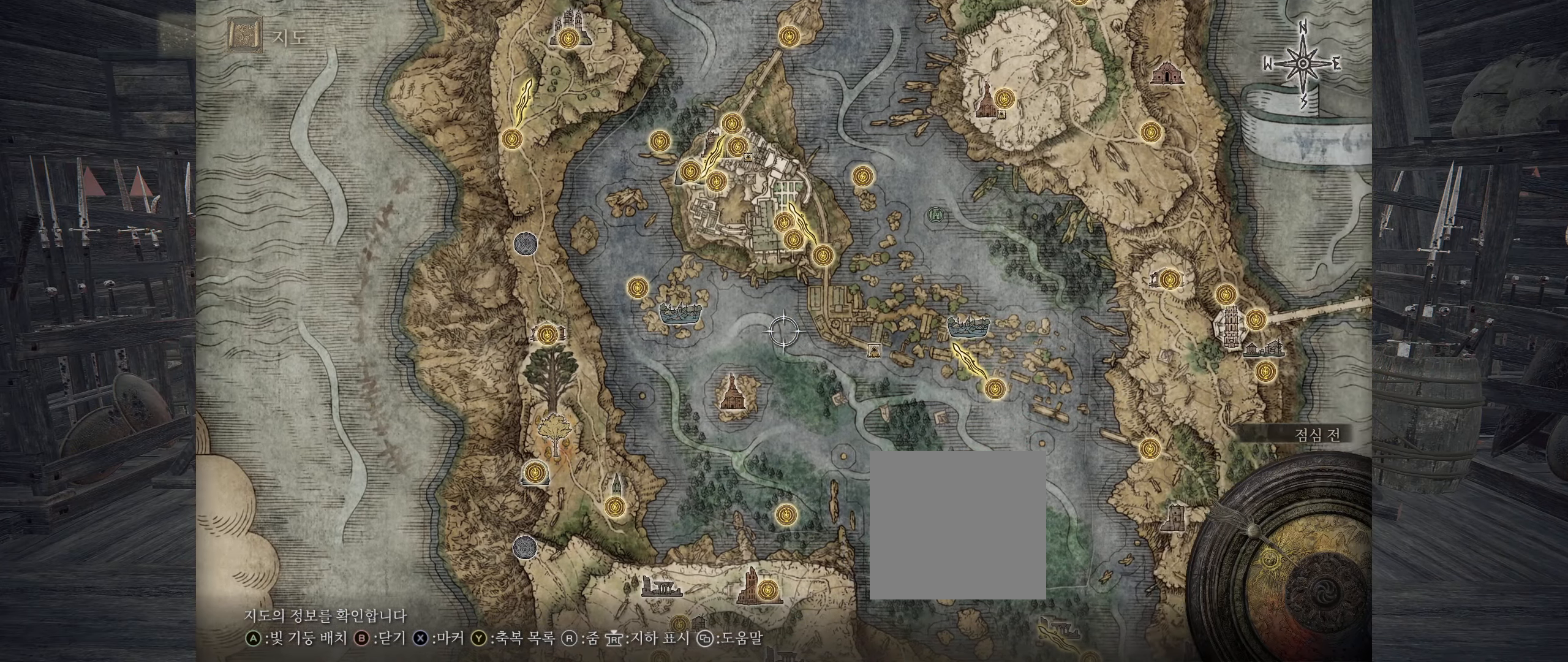
{"buttons": [], "left_stick": "right", "events": []}
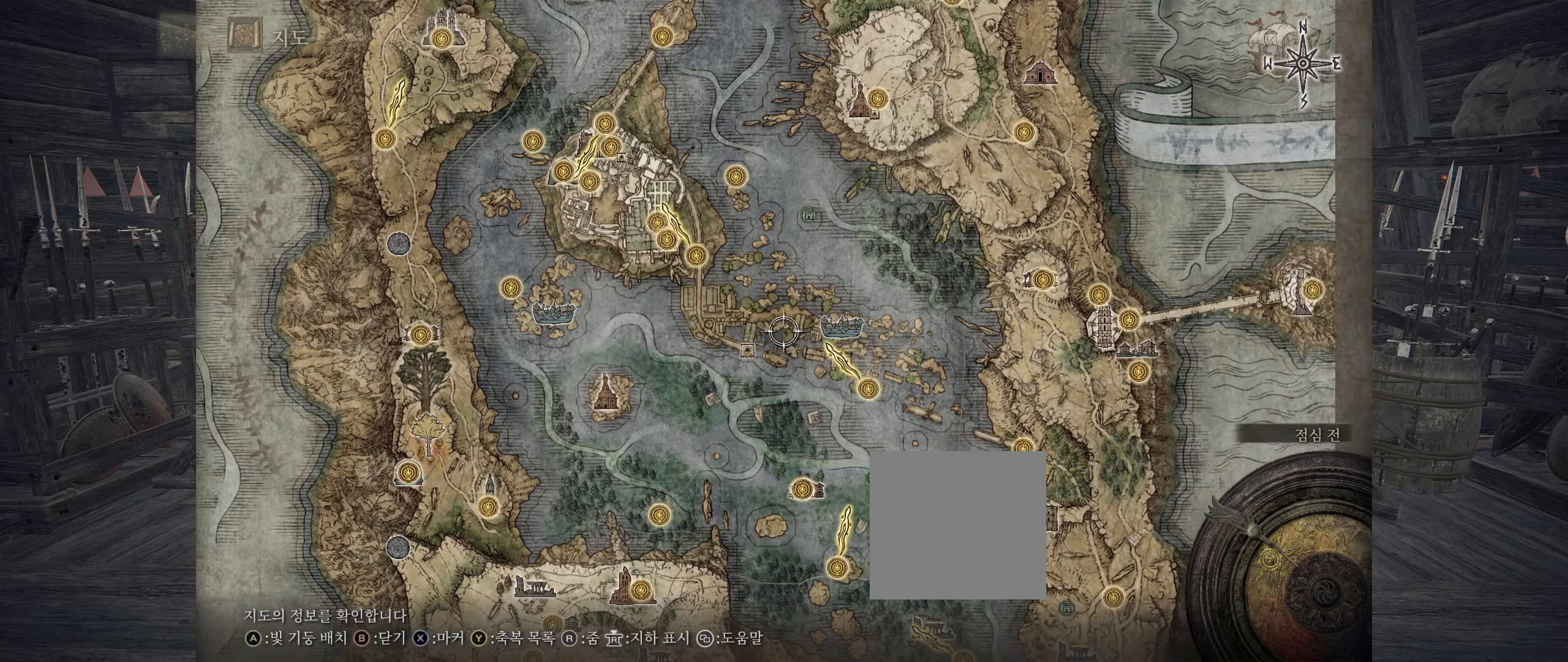
{"buttons": [], "left_stick": "right", "events": []}
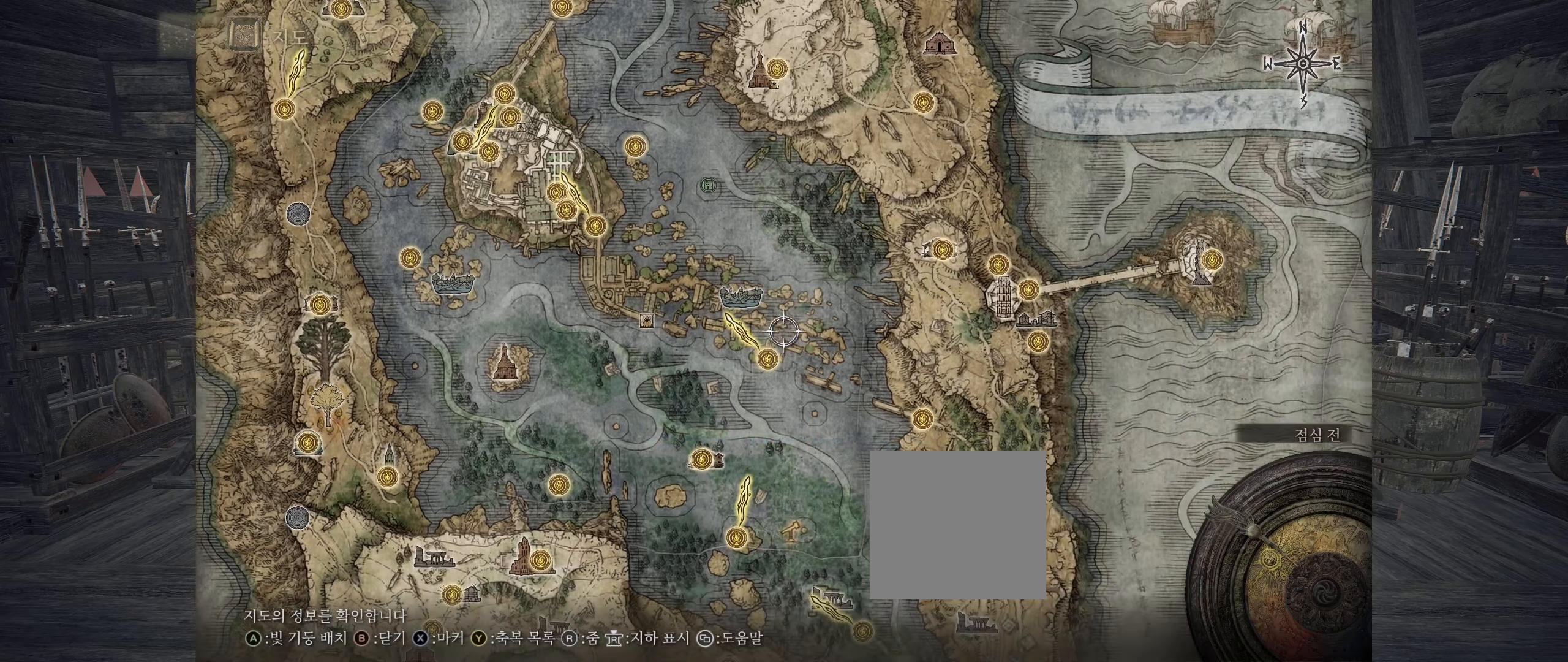
{"buttons": [], "left_stick": "center", "events": [[166, "L2", "down"], [216, "L2", "up"], [383, "left_stick", "center"]]}